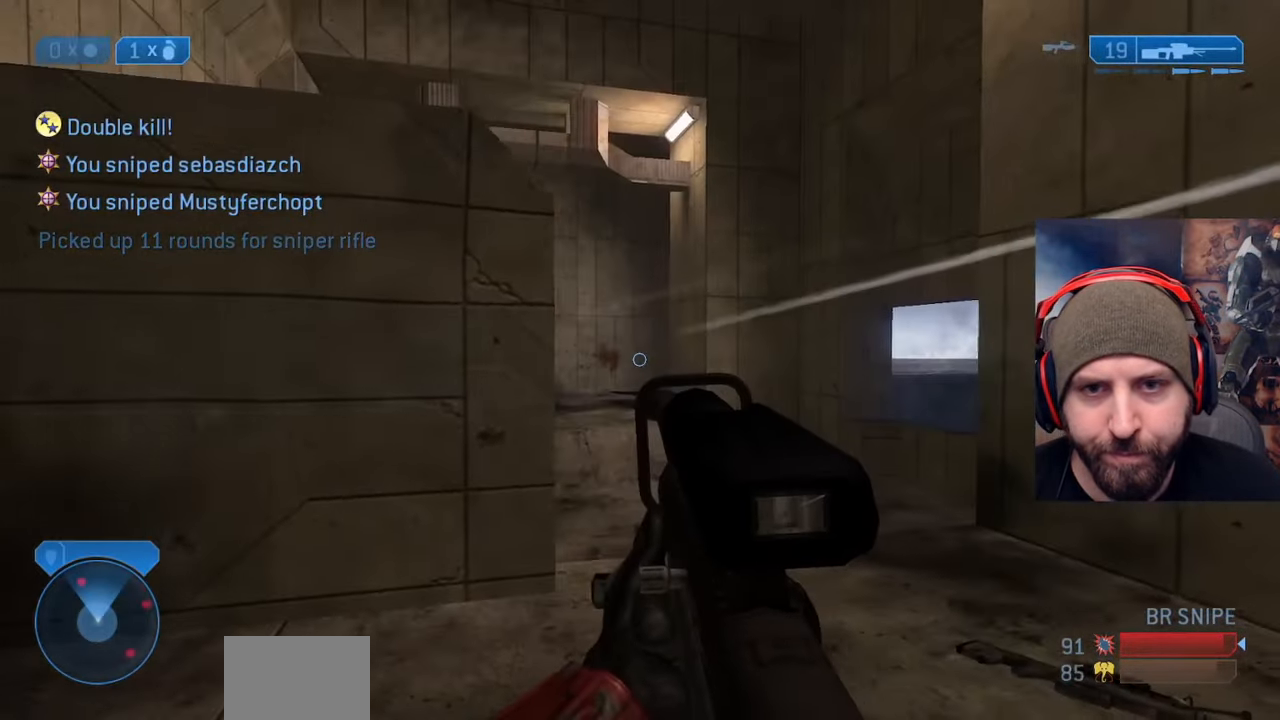
Gameplay with a controller (Xbox layout); each line is a JSON object with the inputs held at the frame after it. "events" lists button and stick changes between this image and that frame as [ms after this image, input, new state], when the widget could be followed in between.
{"buttons": [], "left_stick": "down", "right_stick": "right", "events": [[33, "right_stick", "center"], [133, "left_stick", "left"], [183, "right_stick", "right"], [367, "left_stick", "down"]]}
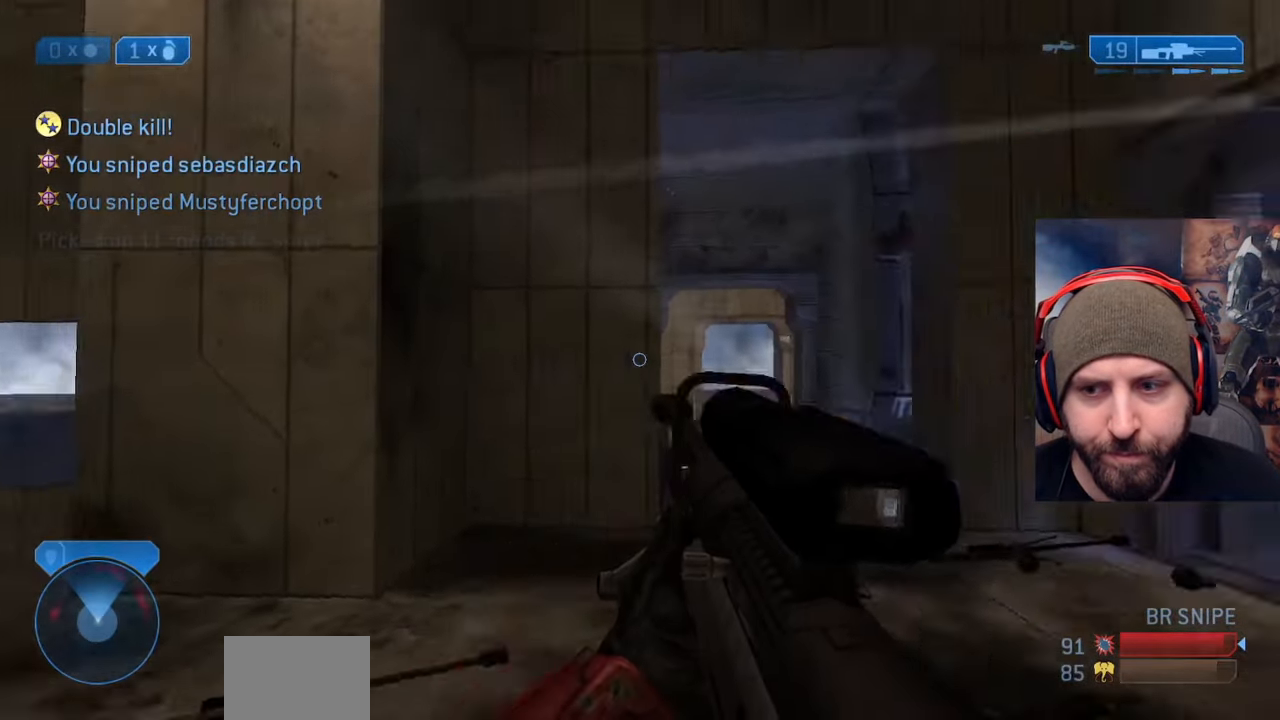
{"buttons": [], "left_stick": "up-left", "right_stick": "up-left", "events": [[67, "left_stick", "center"], [117, "left_stick", "up-left"], [200, "right_stick", "up"], [317, "R3", "down"], [317, "left_stick", "down-left"], [333, "right_stick", "center"], [400, "R3", "up"], [400, "right_stick", "up-left"], [433, "left_stick", "up-left"]]}
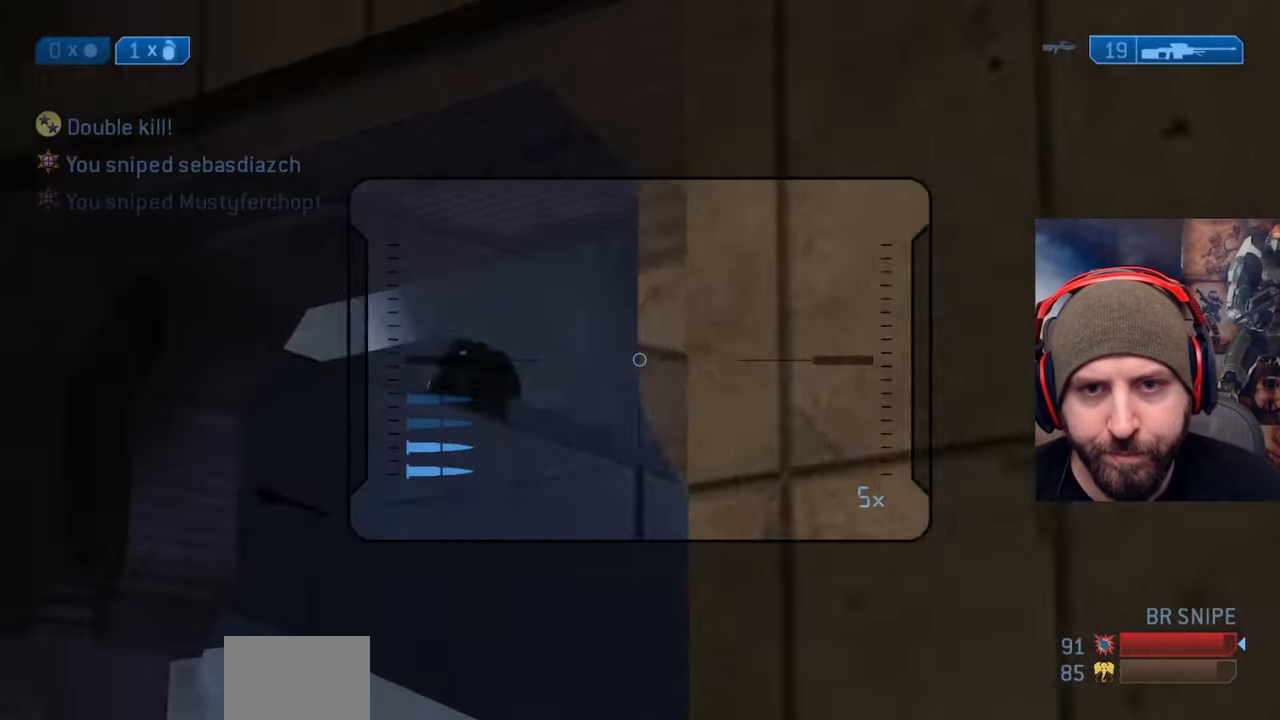
{"buttons": ["R2"], "left_stick": "up-left", "right_stick": "center", "events": [[33, "left_stick", "up"], [83, "right_stick", "center"], [250, "right_stick", "left"], [283, "left_stick", "up-right"], [350, "R2", "down"], [367, "right_stick", "up"], [433, "left_stick", "up-left"], [500, "right_stick", "center"]]}
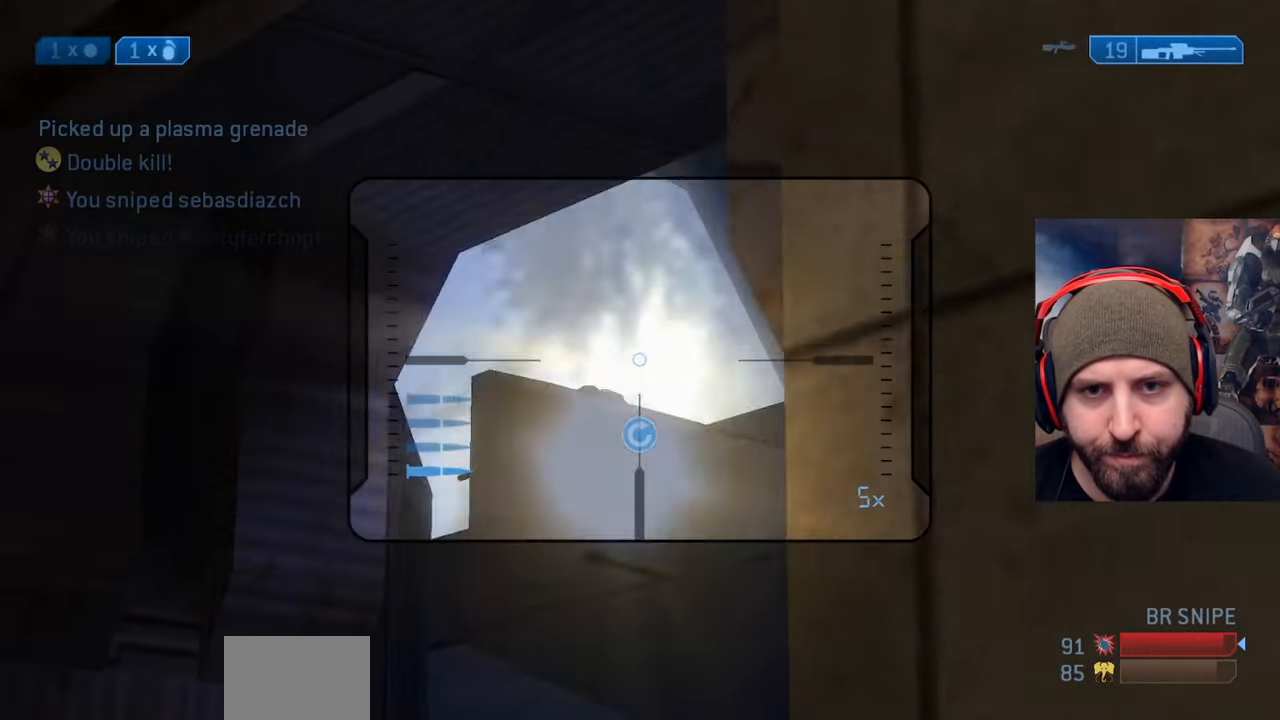
{"buttons": [], "left_stick": "down-left", "right_stick": "down-left", "events": [[17, "R2", "up"], [33, "left_stick", "down"], [83, "right_stick", "down-left"], [183, "left_stick", "down-left"], [250, "X", "down"], [333, "X", "up"]]}
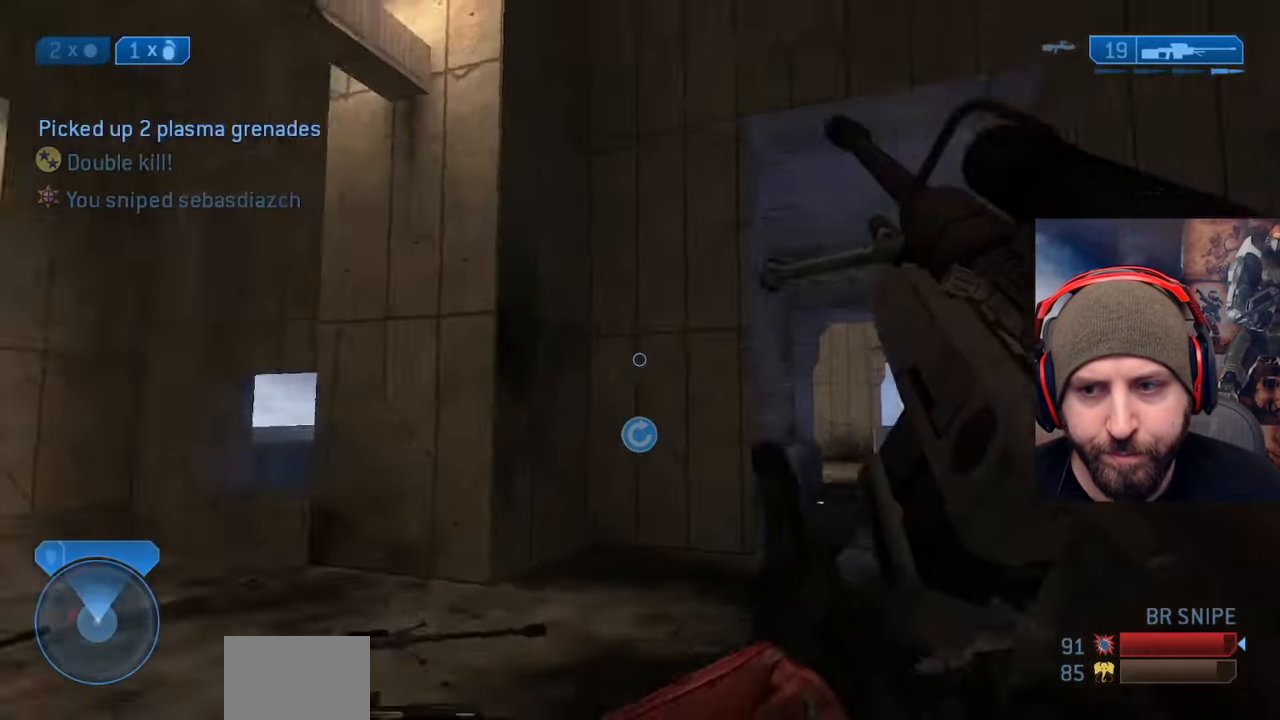
{"buttons": [], "left_stick": "center", "right_stick": "down-right", "events": [[33, "Y", "down"], [50, "left_stick", "up"], [50, "right_stick", "left"], [100, "Y", "up"], [133, "left_stick", "right"], [167, "Y", "down"], [250, "Y", "up"], [250, "right_stick", "center"], [283, "left_stick", "down-right"], [333, "right_stick", "down-right"], [500, "left_stick", "center"]]}
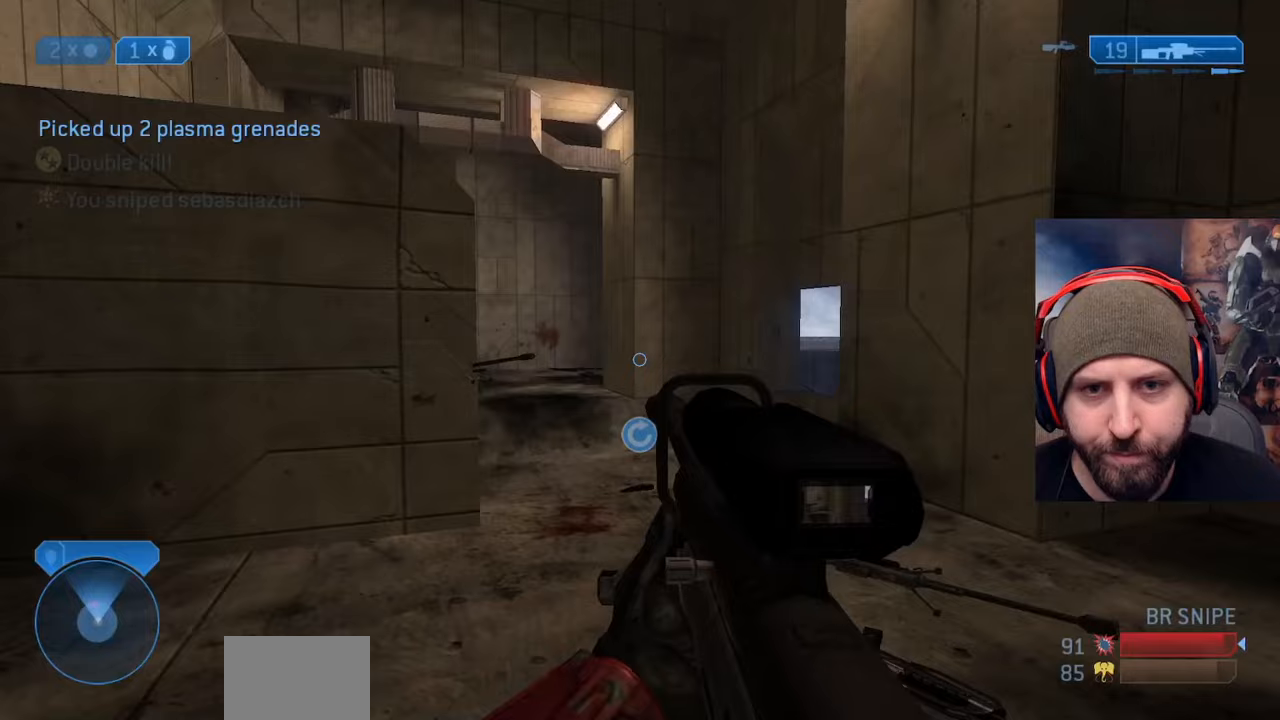
{"buttons": [], "left_stick": "up-left", "right_stick": "center", "events": [[33, "left_stick", "up-left"], [117, "right_stick", "center"]]}
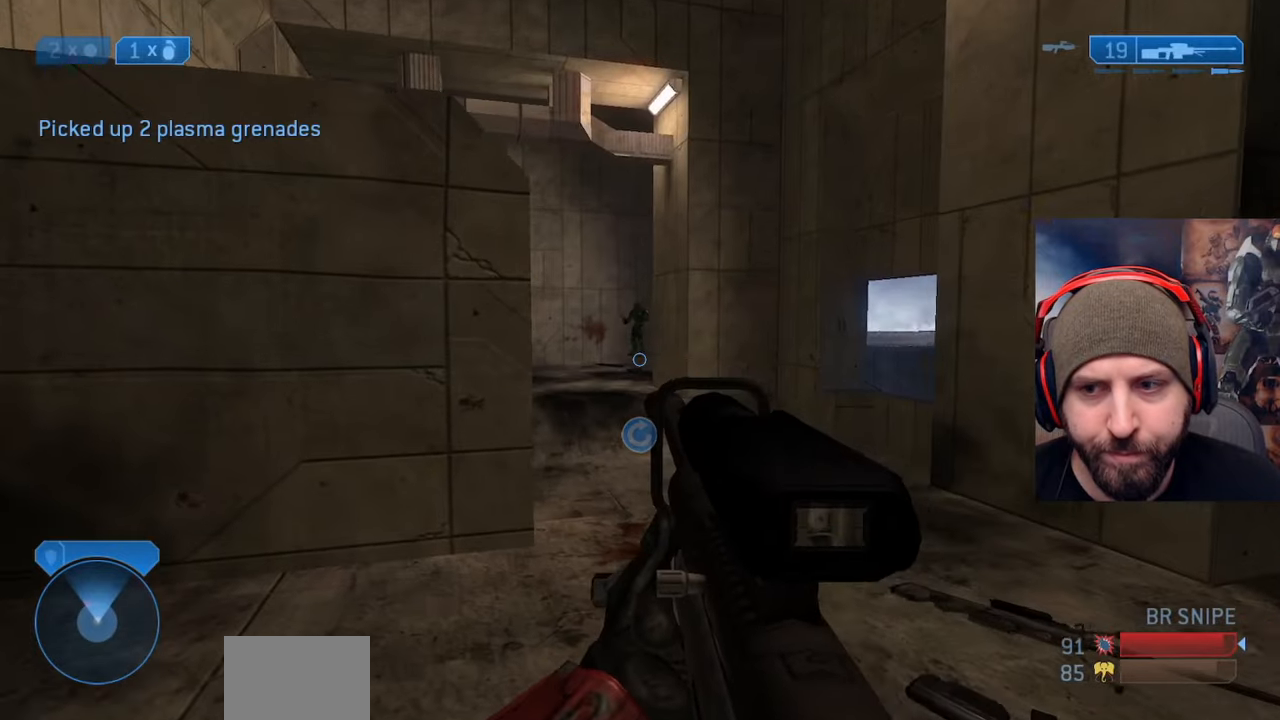
{"buttons": ["L3"], "left_stick": "up-left", "right_stick": "down", "events": [[83, "A", "down"], [100, "right_stick", "down"], [183, "L3", "down"], [217, "A", "up"]]}
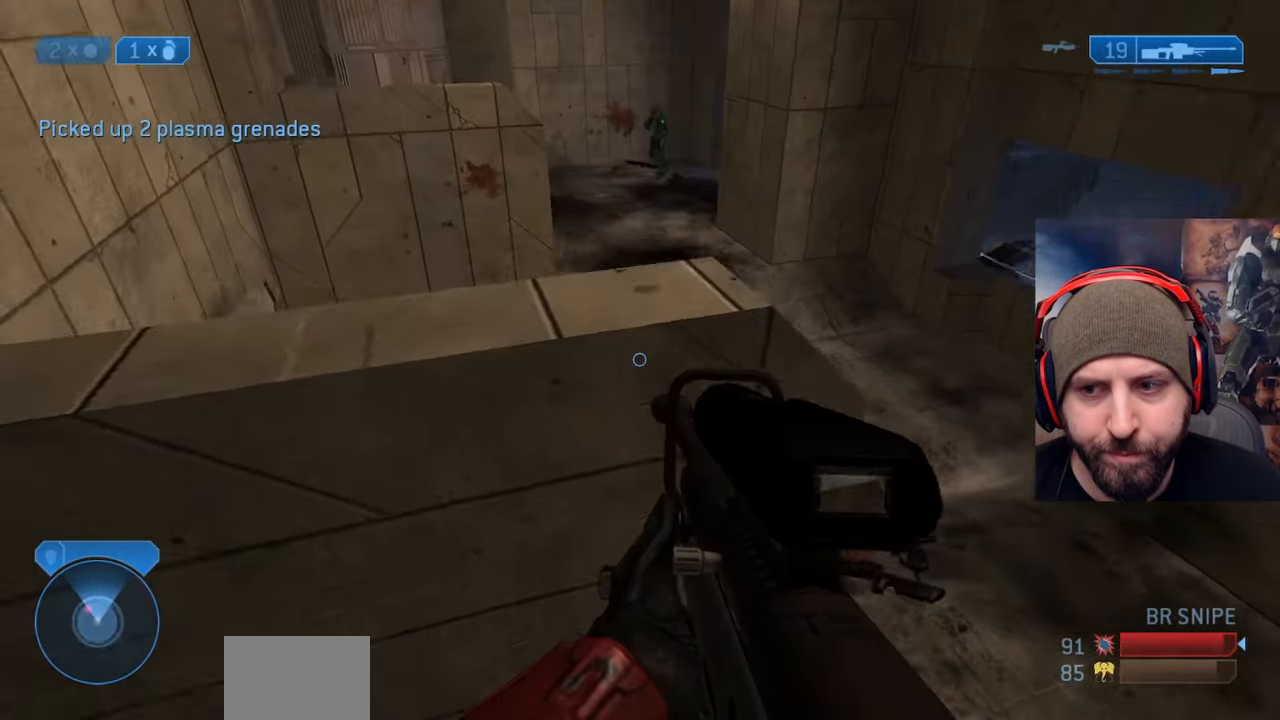
{"buttons": [], "left_stick": "down-left", "right_stick": "right", "events": [[250, "L3", "up"], [383, "right_stick", "right"], [433, "left_stick", "down-left"]]}
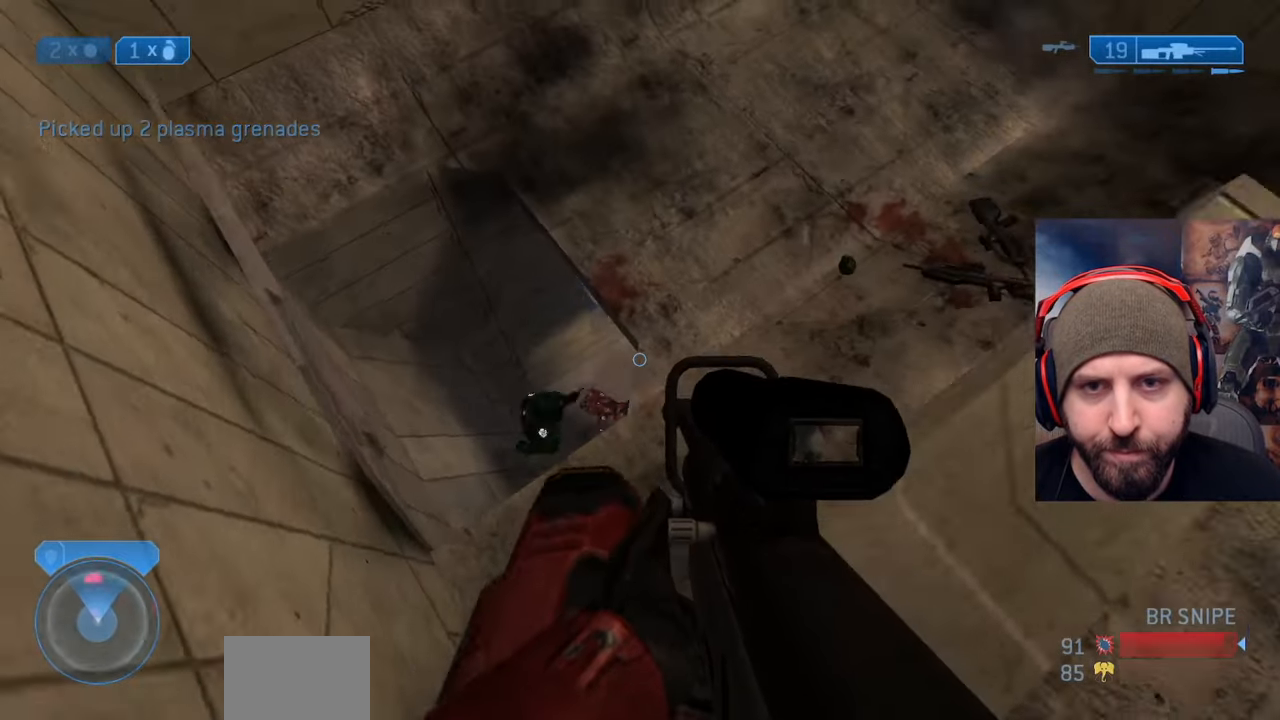
{"buttons": ["R2"], "left_stick": "center", "right_stick": "right", "events": [[50, "left_stick", "center"], [50, "right_stick", "down"], [100, "right_stick", "down-left"], [217, "right_stick", "down"], [233, "R3", "down"], [300, "left_stick", "left"], [333, "R3", "up"], [350, "left_stick", "up-left"], [350, "right_stick", "left"], [367, "R2", "down"], [417, "Y", "down"], [450, "left_stick", "center"], [483, "right_stick", "right"], [500, "Y", "up"]]}
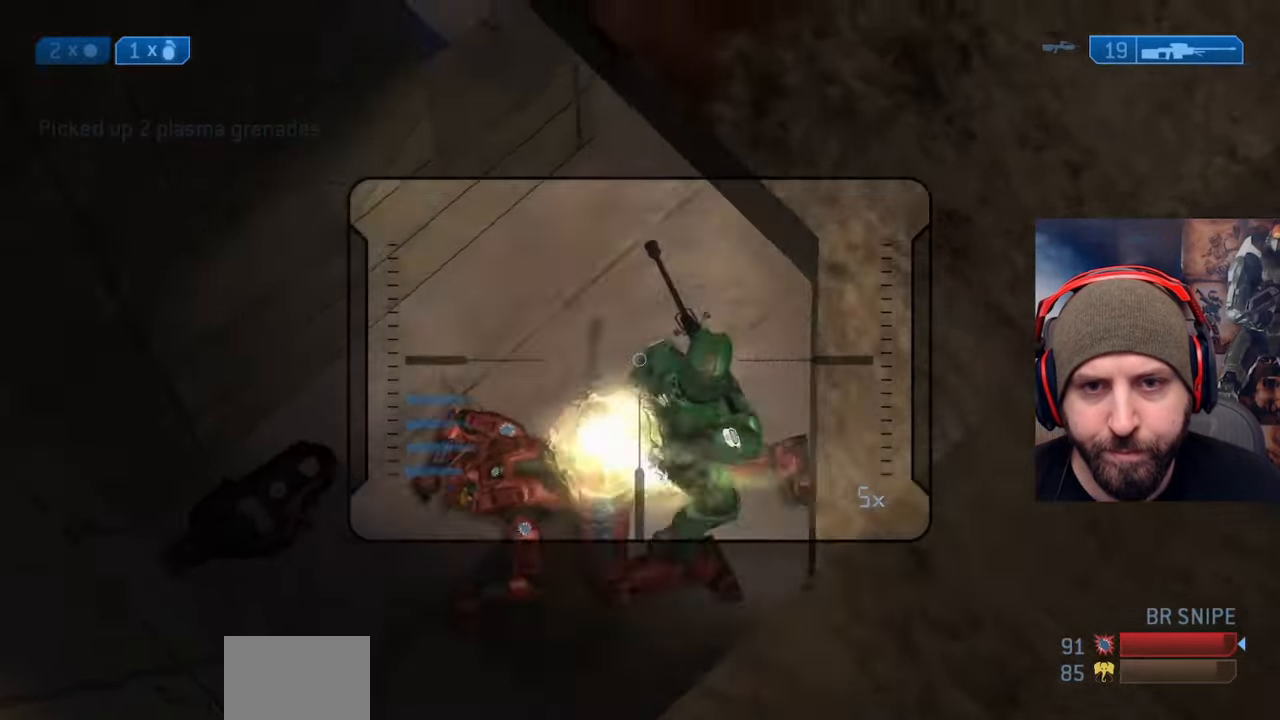
{"buttons": ["Y"], "left_stick": "up-left", "right_stick": "up-right", "events": [[17, "R2", "up"], [83, "Y", "down"], [133, "right_stick", "up-right"], [150, "Y", "up"], [200, "left_stick", "up-left"], [267, "right_stick", "left"], [433, "Y", "down"], [467, "right_stick", "up-right"]]}
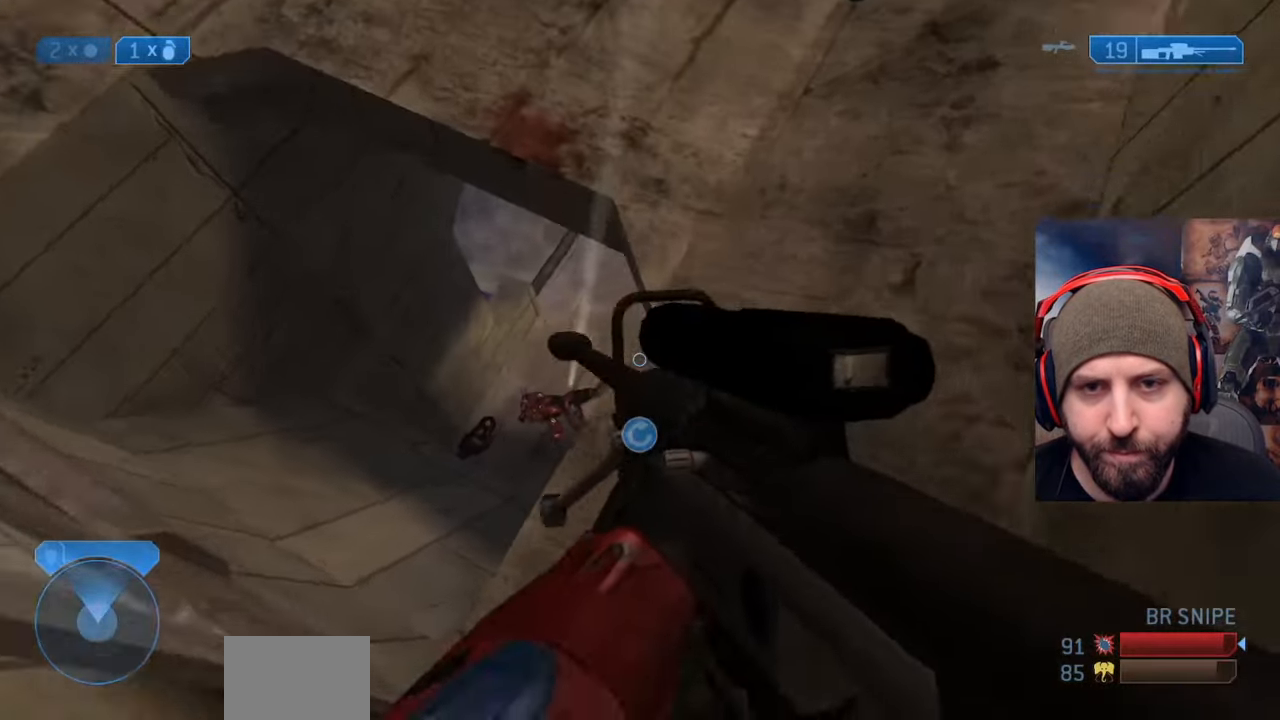
{"buttons": [], "left_stick": "up", "right_stick": "right", "events": [[17, "Y", "up"], [17, "right_stick", "up"], [150, "right_stick", "center"], [300, "right_stick", "right"], [467, "left_stick", "up"]]}
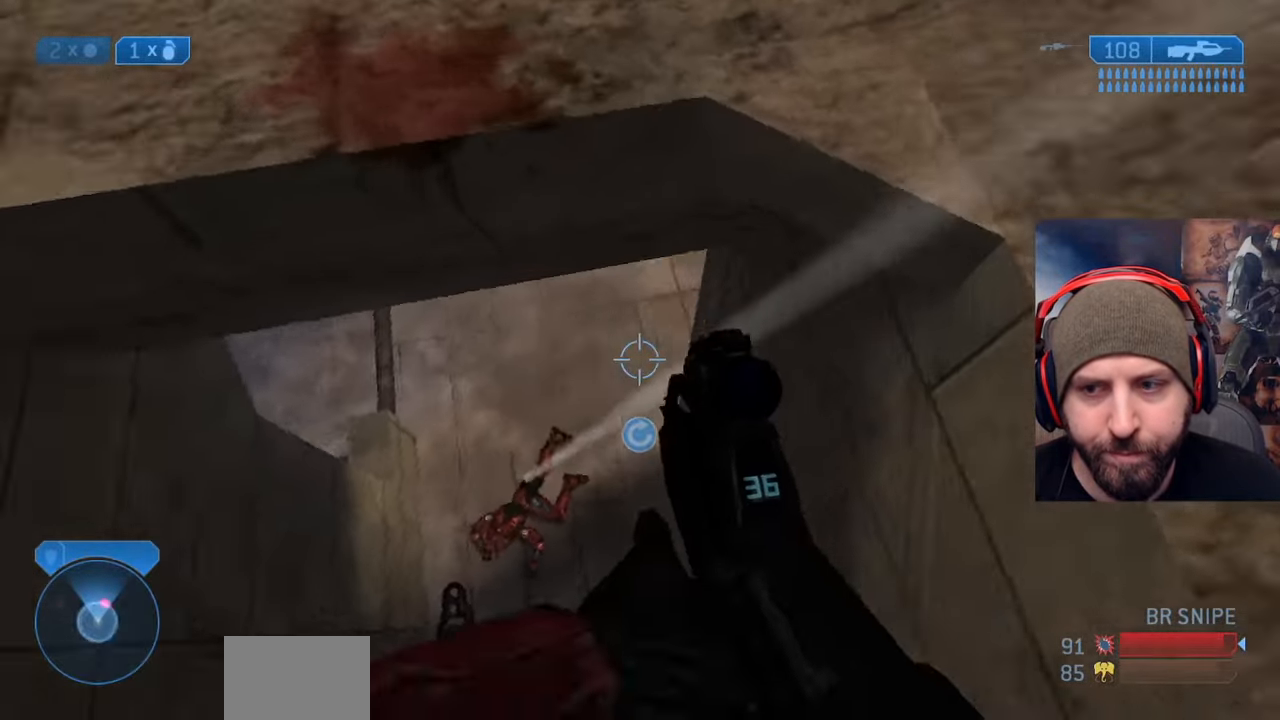
{"buttons": [], "left_stick": "up-left", "right_stick": "up", "events": [[117, "left_stick", "up-left"], [167, "right_stick", "up"]]}
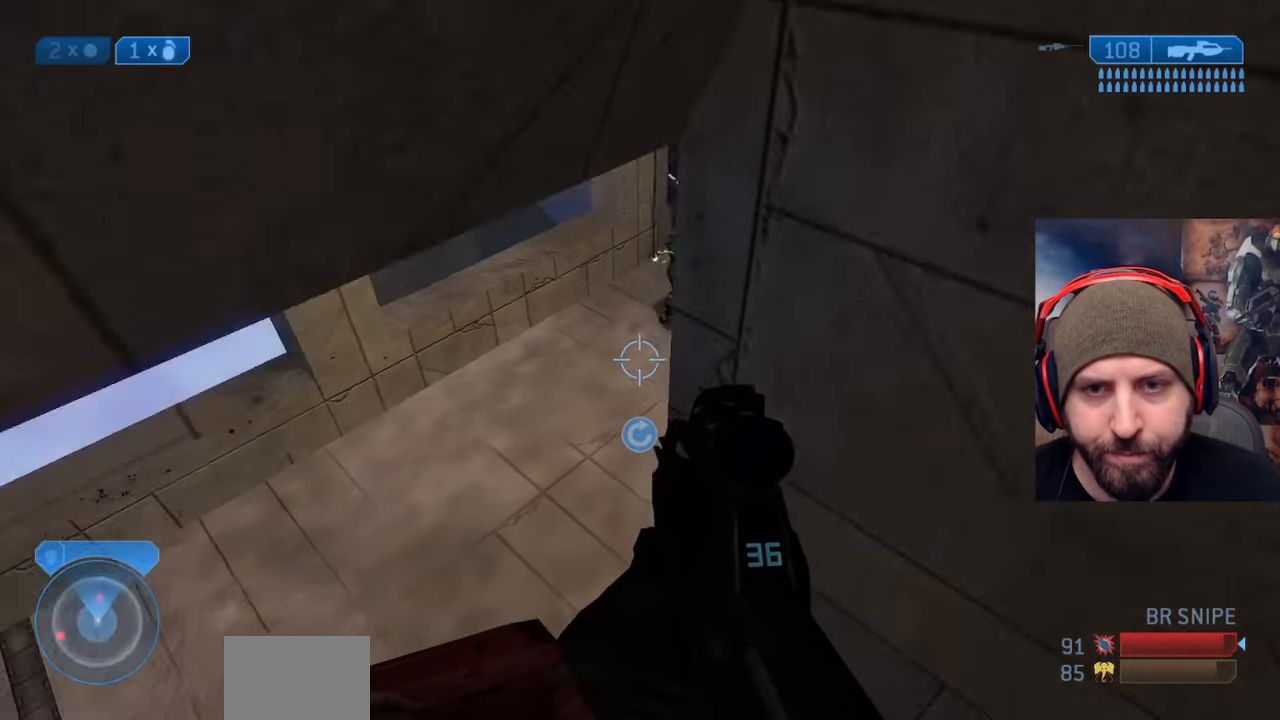
{"buttons": ["R2"], "left_stick": "up", "right_stick": "up", "events": [[233, "right_stick", "up-right"], [400, "left_stick", "up"], [417, "right_stick", "up"], [433, "R2", "down"]]}
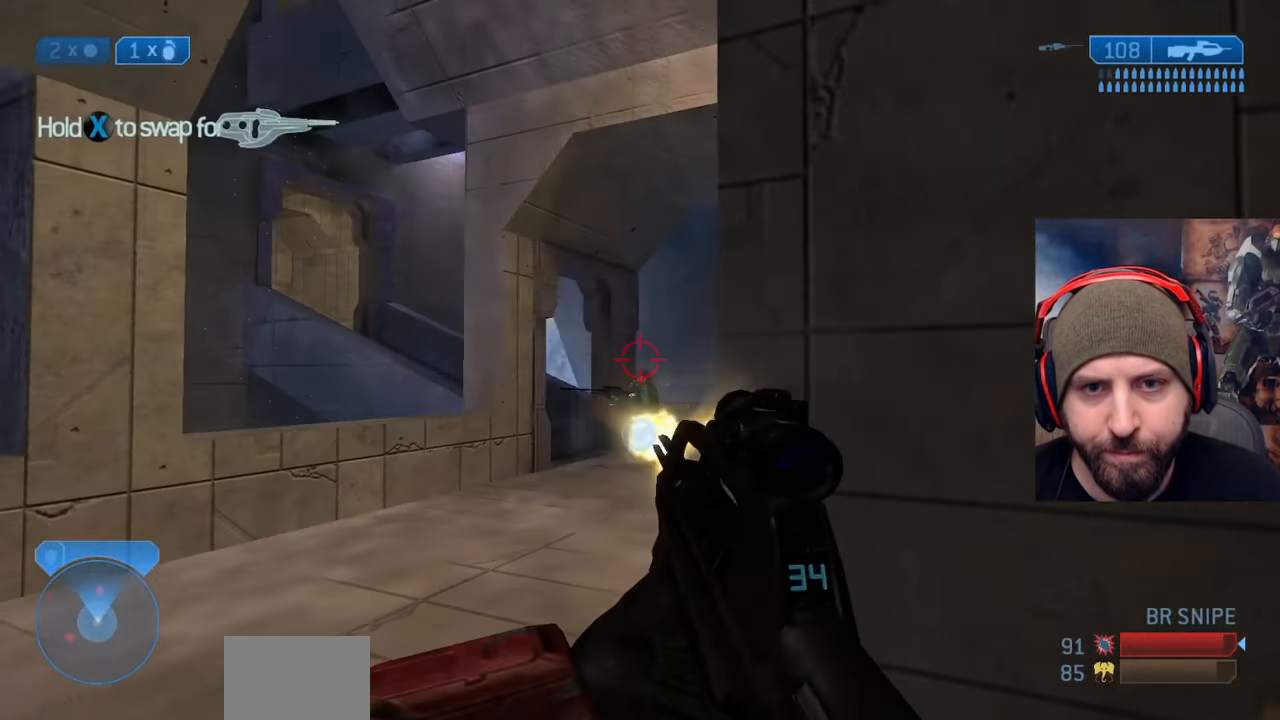
{"buttons": [], "left_stick": "up", "right_stick": "left", "events": [[183, "R2", "up"], [200, "right_stick", "down"], [283, "R2", "down"], [333, "Y", "down"], [333, "right_stick", "center"], [450, "Y", "up"], [450, "right_stick", "left"], [467, "R2", "up"]]}
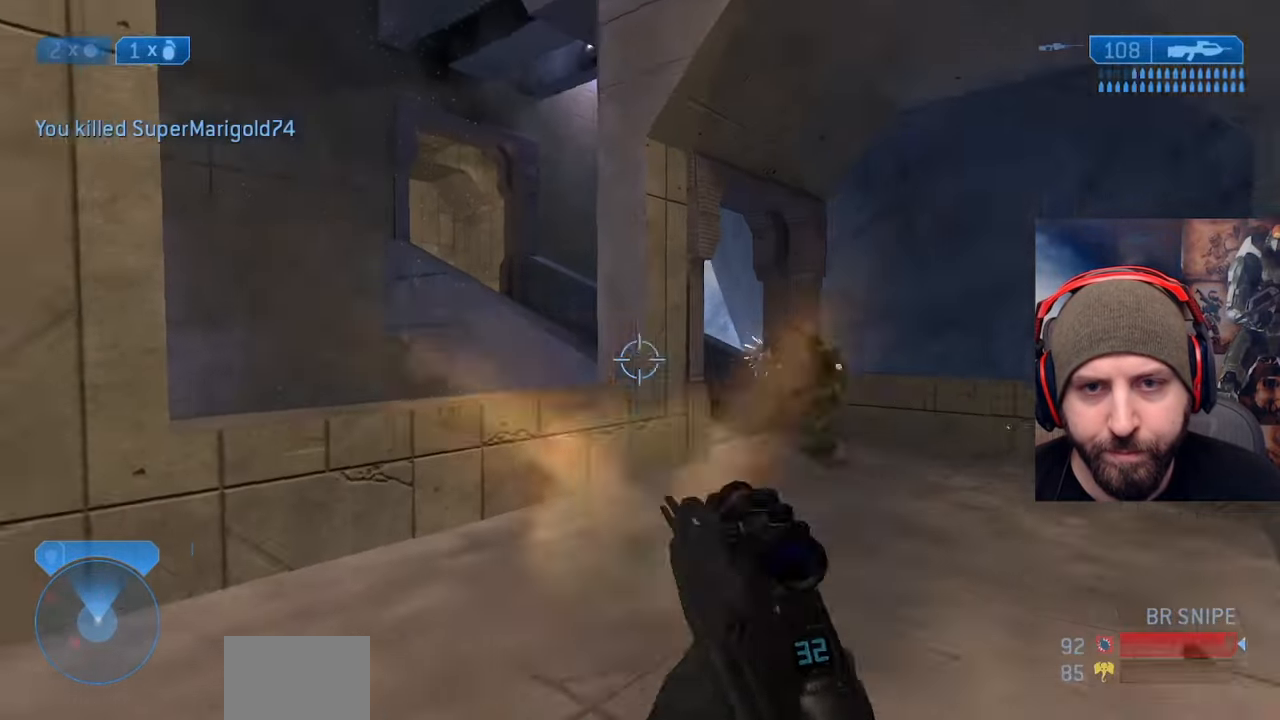
{"buttons": [], "left_stick": "down-right", "right_stick": "center", "events": [[50, "left_stick", "up-right"], [150, "X", "down"], [250, "X", "up"], [250, "left_stick", "right"], [367, "left_stick", "down-right"], [500, "right_stick", "center"]]}
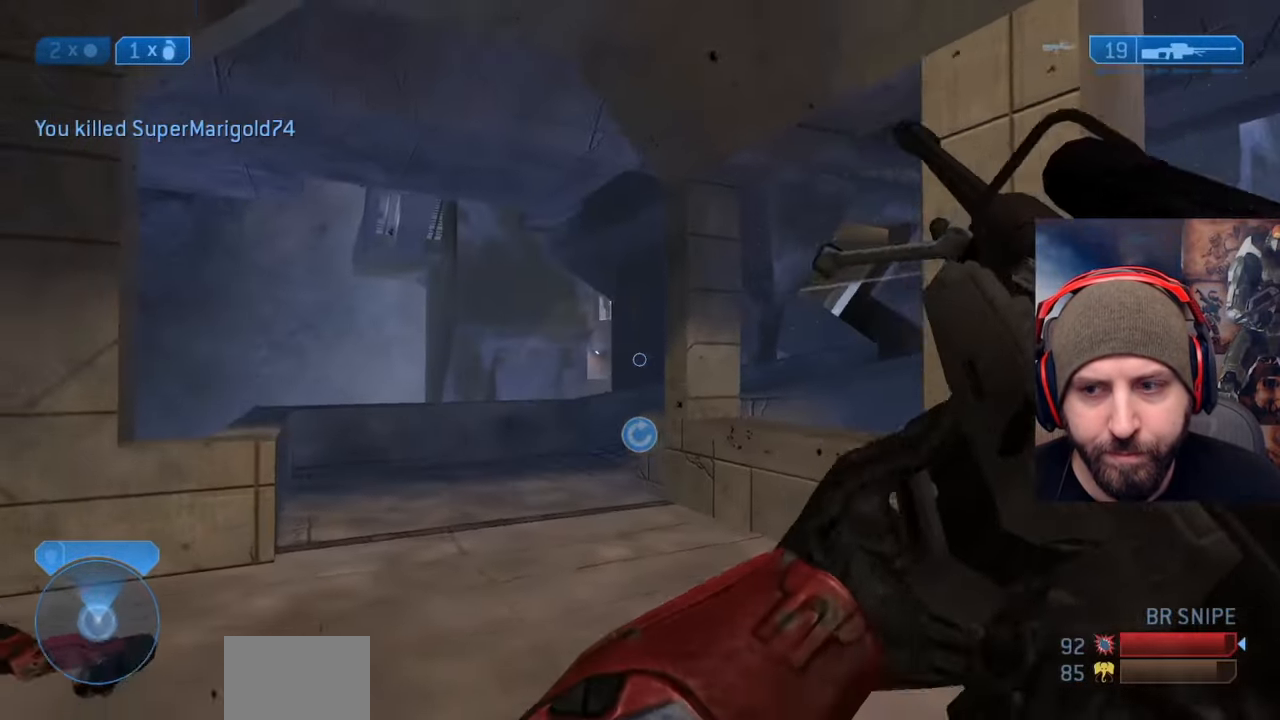
{"buttons": [], "left_stick": "up-right", "right_stick": "right", "events": [[183, "right_stick", "right"], [283, "left_stick", "right"], [450, "left_stick", "up-right"]]}
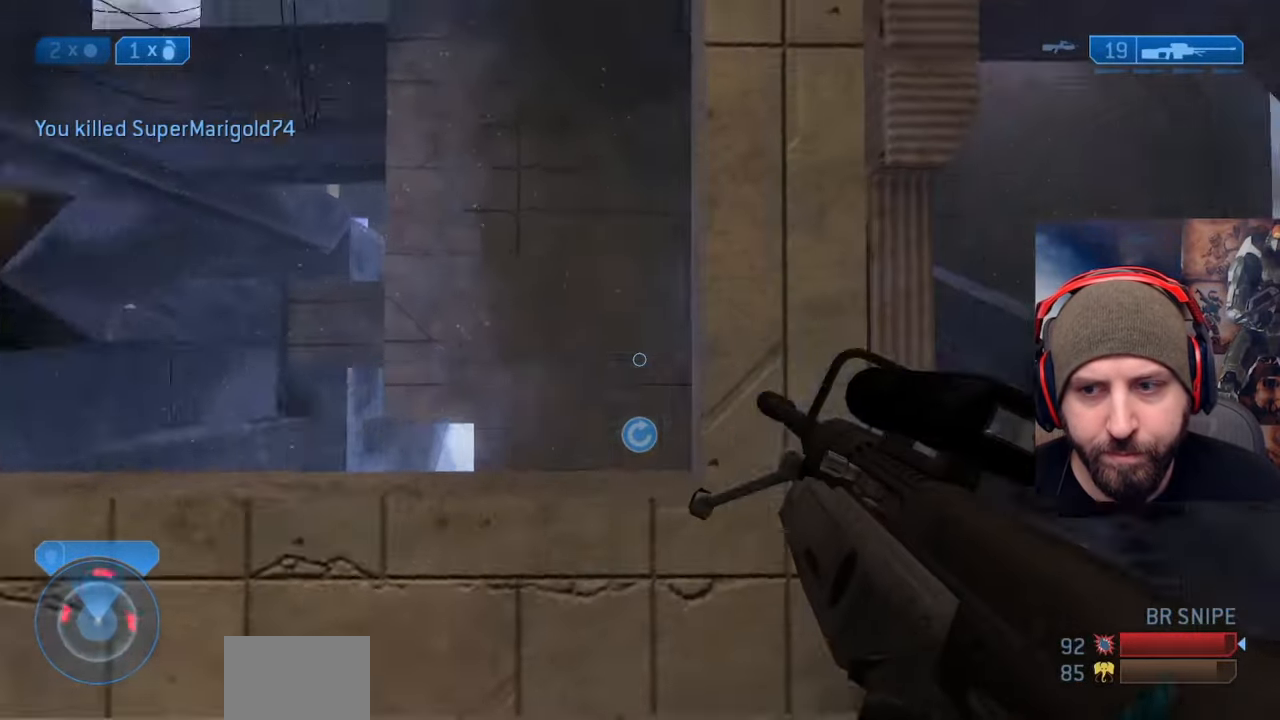
{"buttons": [], "left_stick": "up", "right_stick": "left", "events": [[83, "right_stick", "center"], [367, "left_stick", "up"], [450, "right_stick", "left"]]}
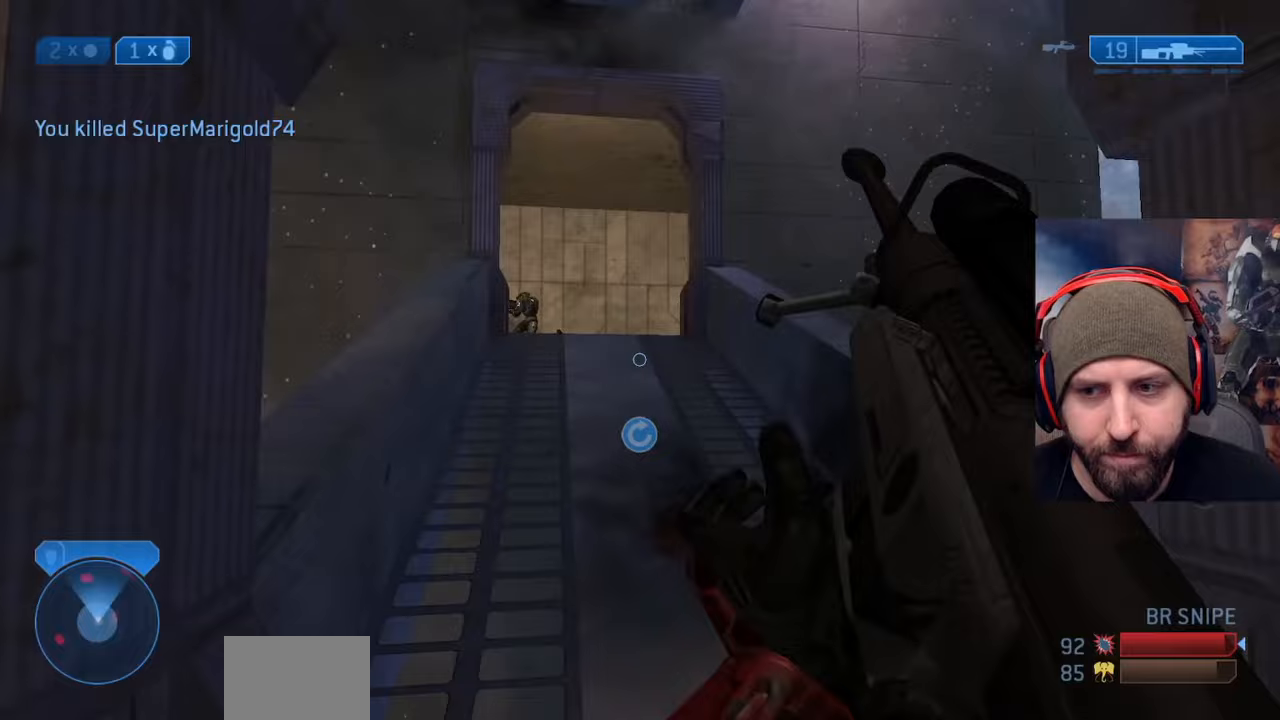
{"buttons": [], "left_stick": "up-left", "right_stick": "center", "events": [[17, "Y", "down"], [67, "right_stick", "center"], [83, "Y", "up"], [150, "Y", "down"], [200, "Y", "up"], [317, "right_stick", "up-right"], [367, "A", "down"], [433, "A", "up"], [433, "right_stick", "center"], [467, "left_stick", "up-left"]]}
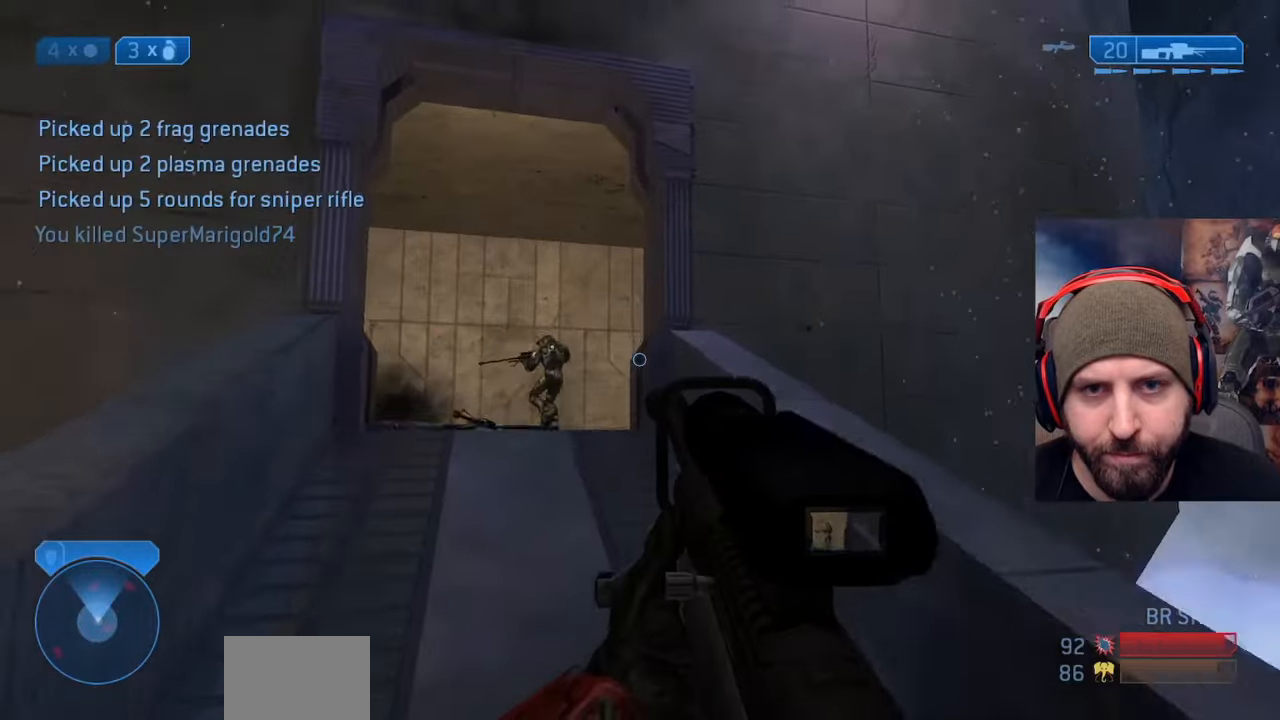
{"buttons": [], "left_stick": "up-left", "right_stick": "down-left", "events": [[17, "R3", "down"], [50, "right_stick", "down-left"], [83, "R3", "up"], [317, "right_stick", "down-right"], [417, "right_stick", "down-left"]]}
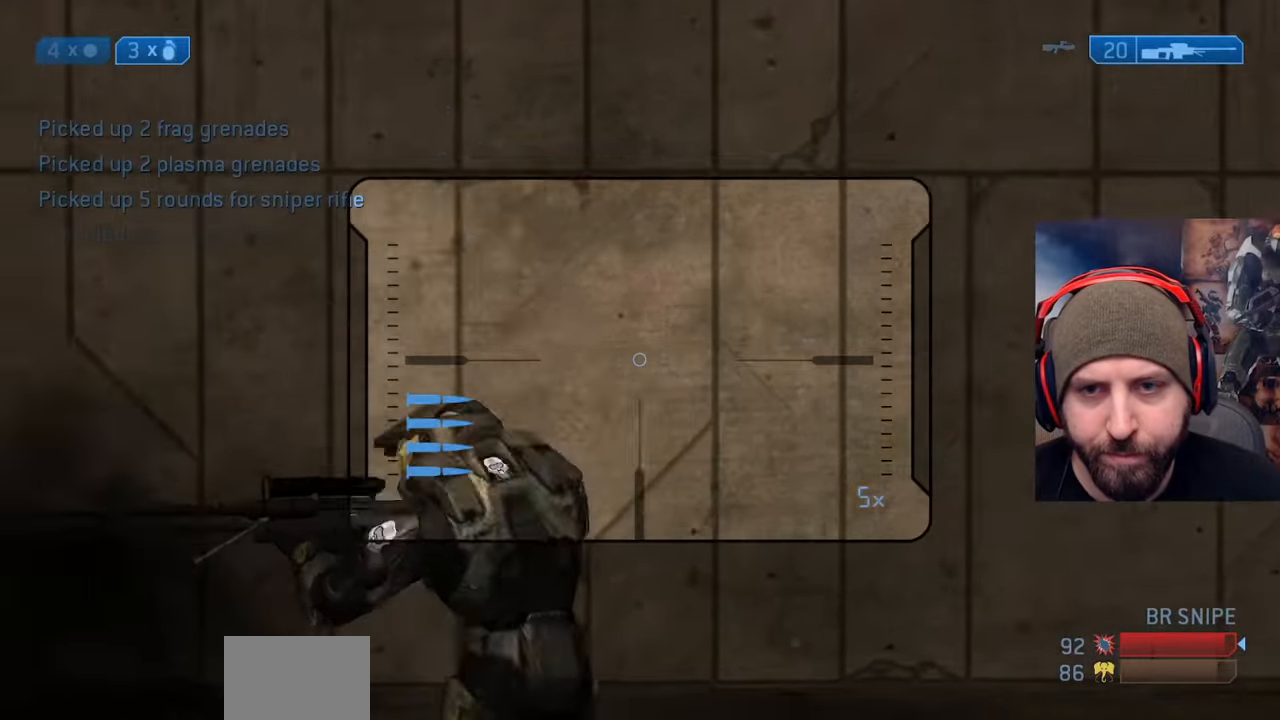
{"buttons": [], "left_stick": "up", "right_stick": "up-right", "events": [[167, "left_stick", "up"], [167, "right_stick", "down-right"], [283, "right_stick", "right"], [483, "right_stick", "up-right"]]}
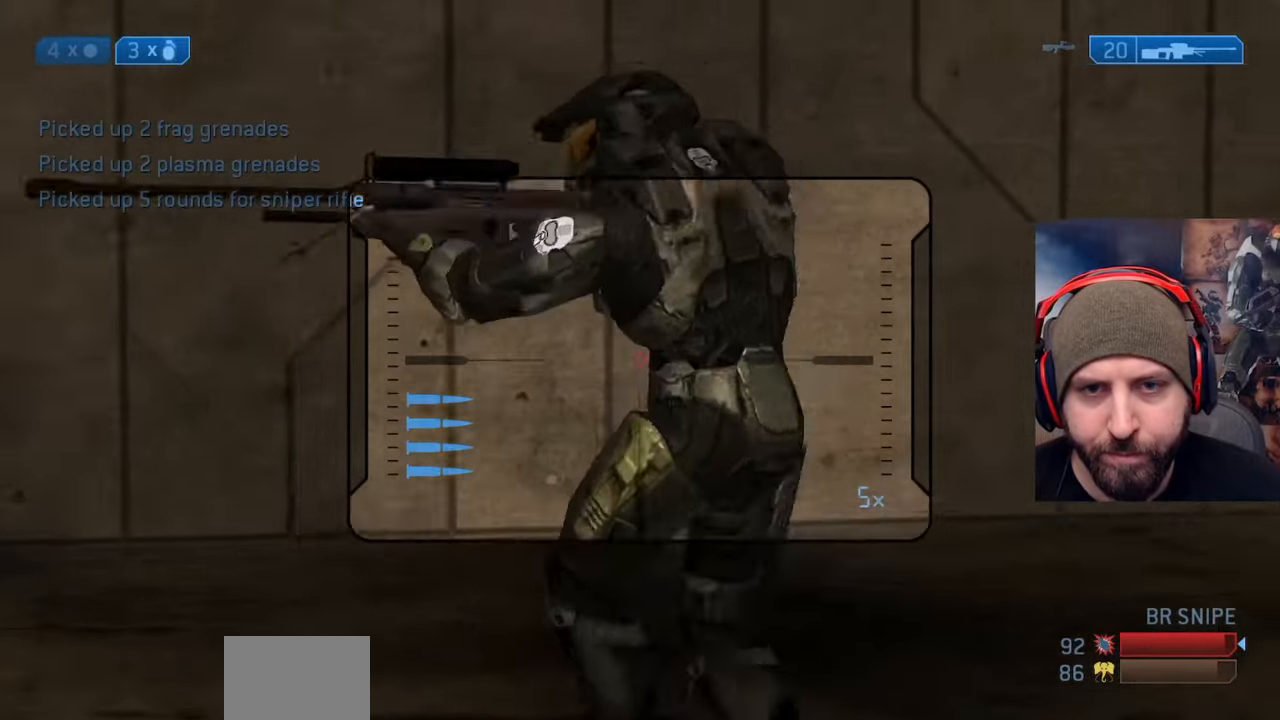
{"buttons": ["R2"], "left_stick": "up", "right_stick": "center", "events": [[33, "R2", "down"], [150, "right_stick", "center"], [200, "R2", "up"], [467, "R2", "down"]]}
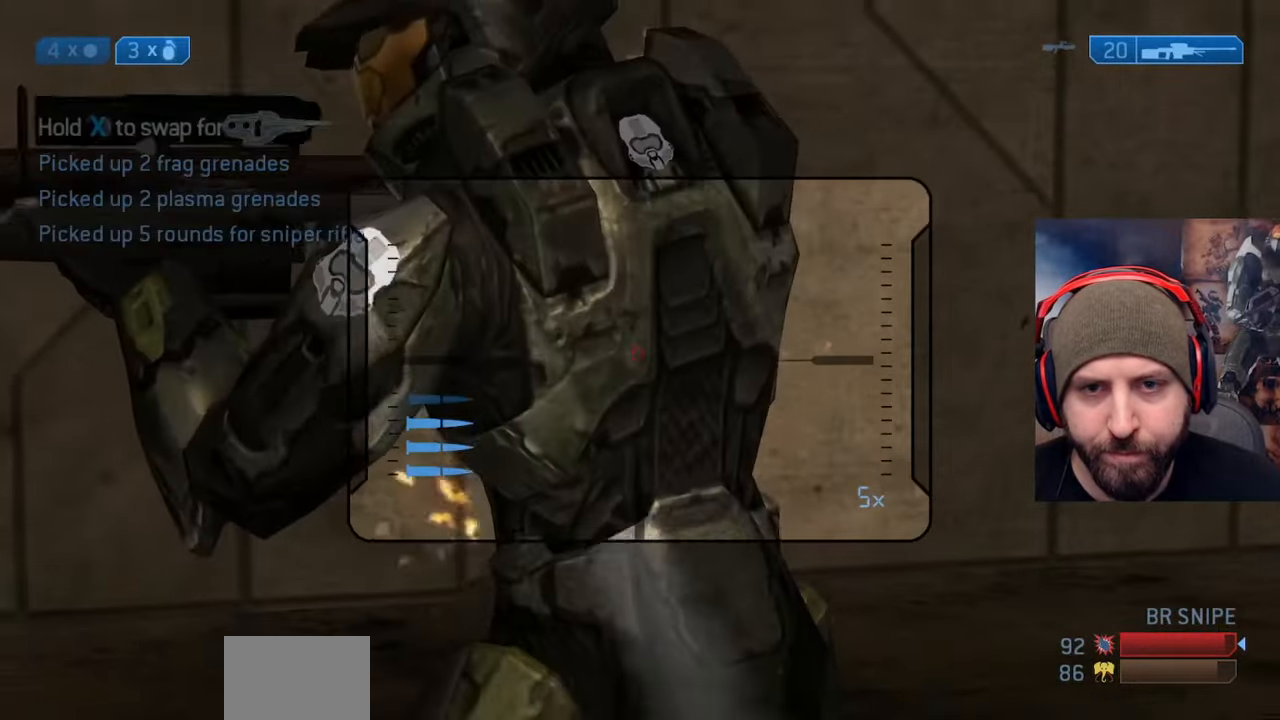
{"buttons": [], "left_stick": "up-left", "right_stick": "left", "events": [[67, "right_stick", "left"], [167, "right_stick", "center"], [200, "R2", "up"], [200, "left_stick", "up-left"], [217, "right_stick", "left"], [283, "Y", "down"], [367, "Y", "up"], [417, "Y", "down"], [500, "Y", "up"]]}
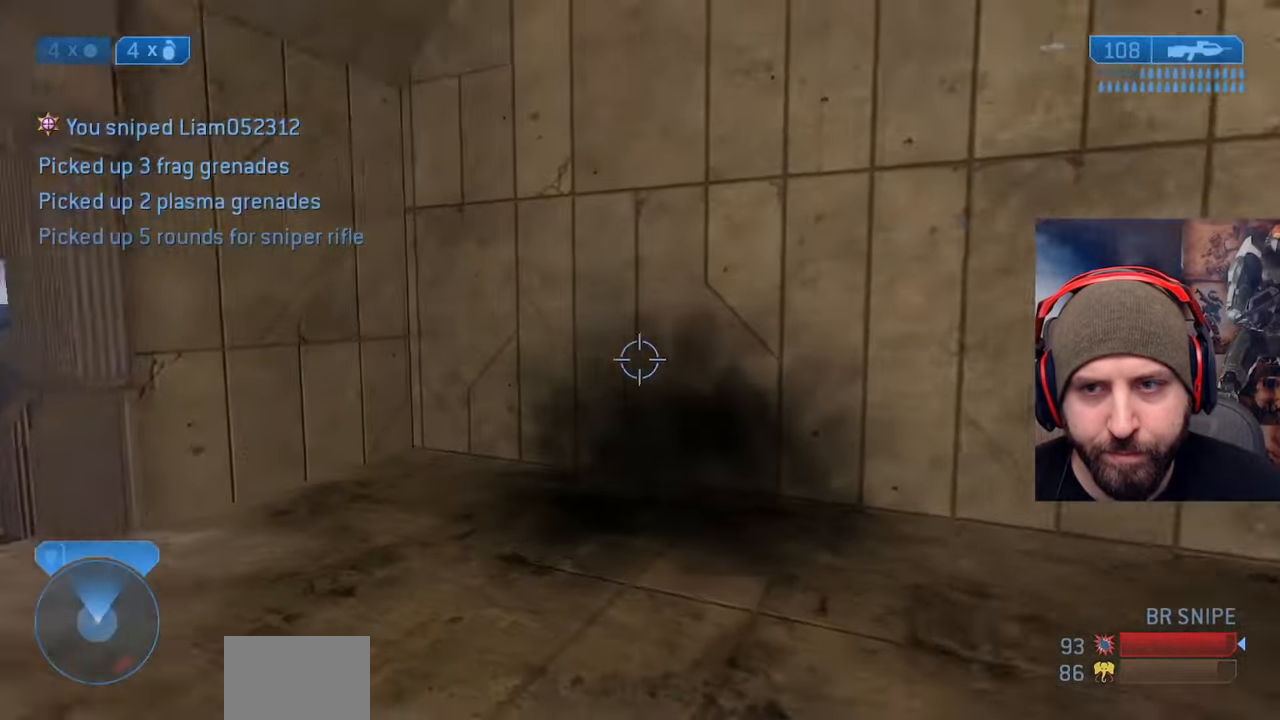
{"buttons": [], "left_stick": "up", "right_stick": "up", "events": [[133, "left_stick", "up-right"], [300, "right_stick", "up"], [467, "left_stick", "up"]]}
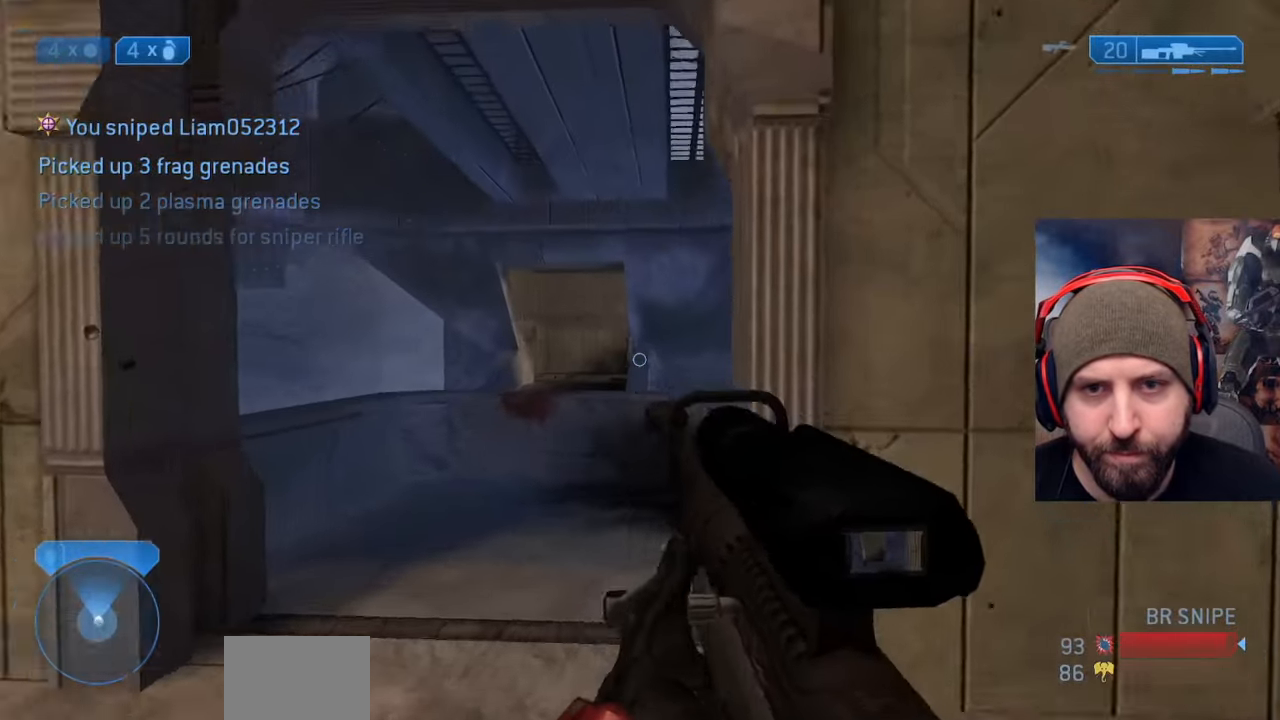
{"buttons": [], "left_stick": "up-left", "right_stick": "center", "events": [[183, "left_stick", "up-left"], [200, "right_stick", "up-right"], [383, "right_stick", "center"]]}
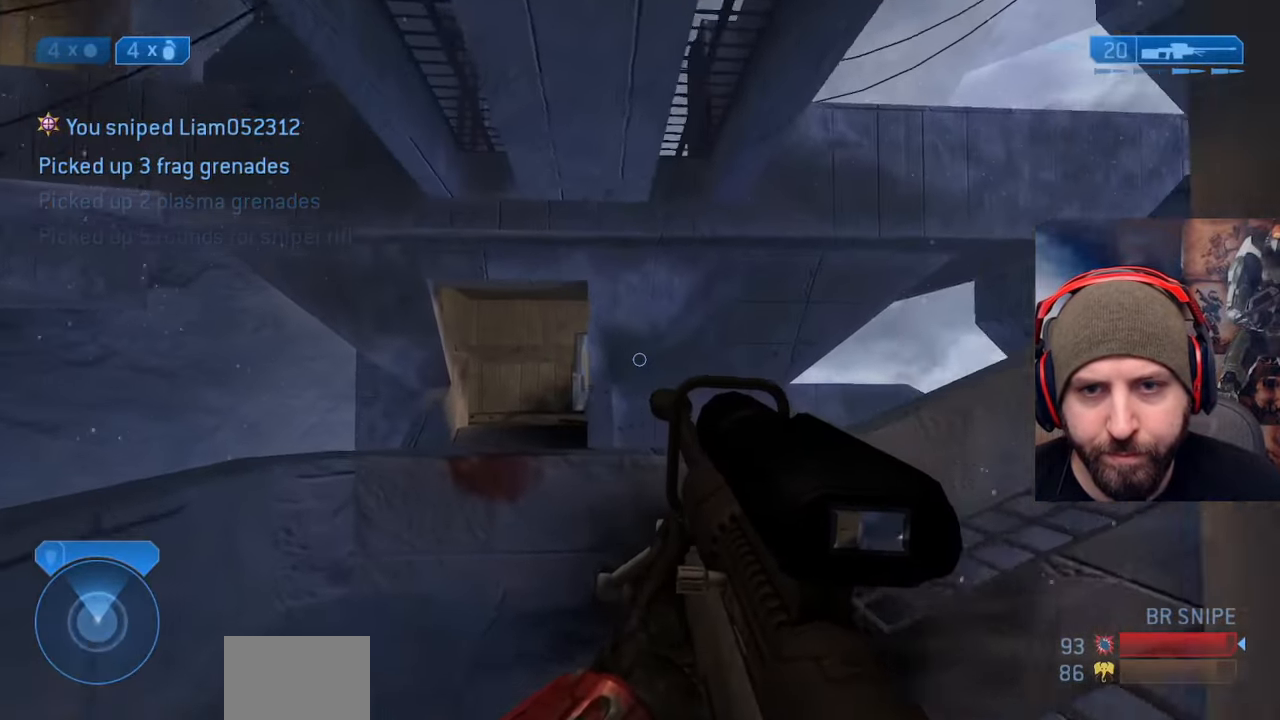
{"buttons": [], "left_stick": "up-left", "right_stick": "center", "events": []}
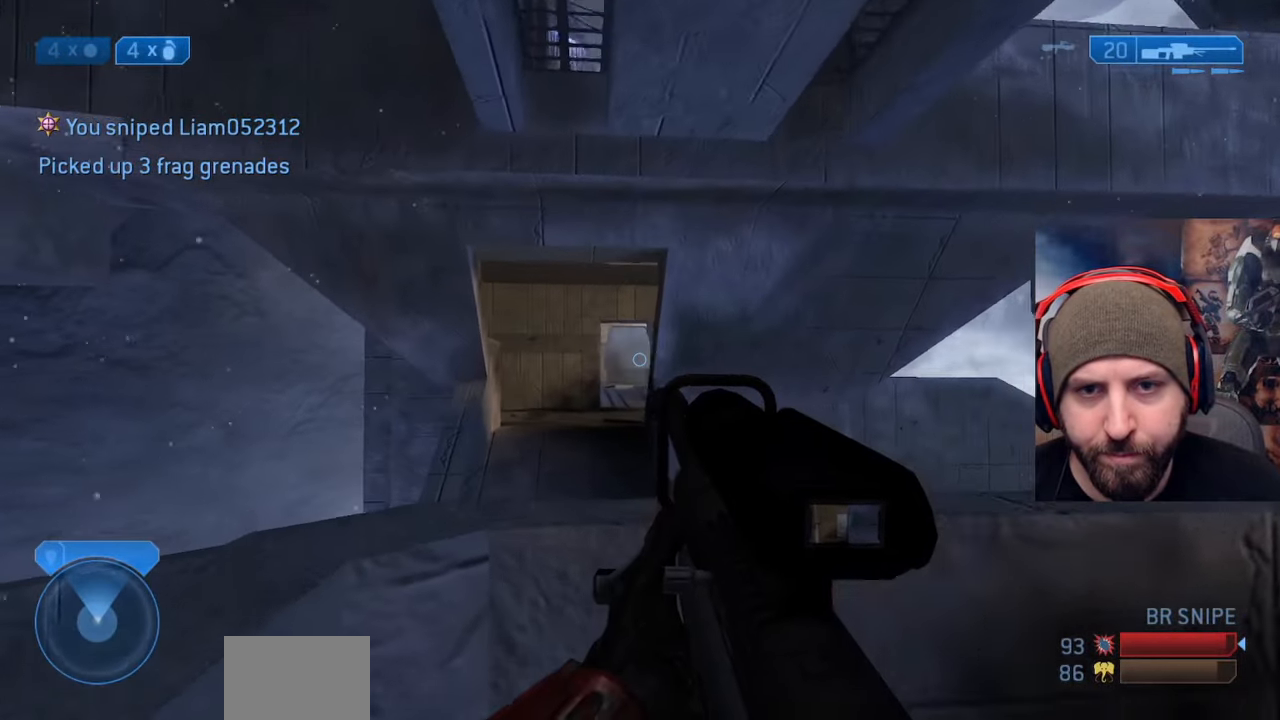
{"buttons": [], "left_stick": "up-right", "right_stick": "down-right", "events": [[133, "left_stick", "up-right"], [333, "right_stick", "right"], [483, "right_stick", "down-right"]]}
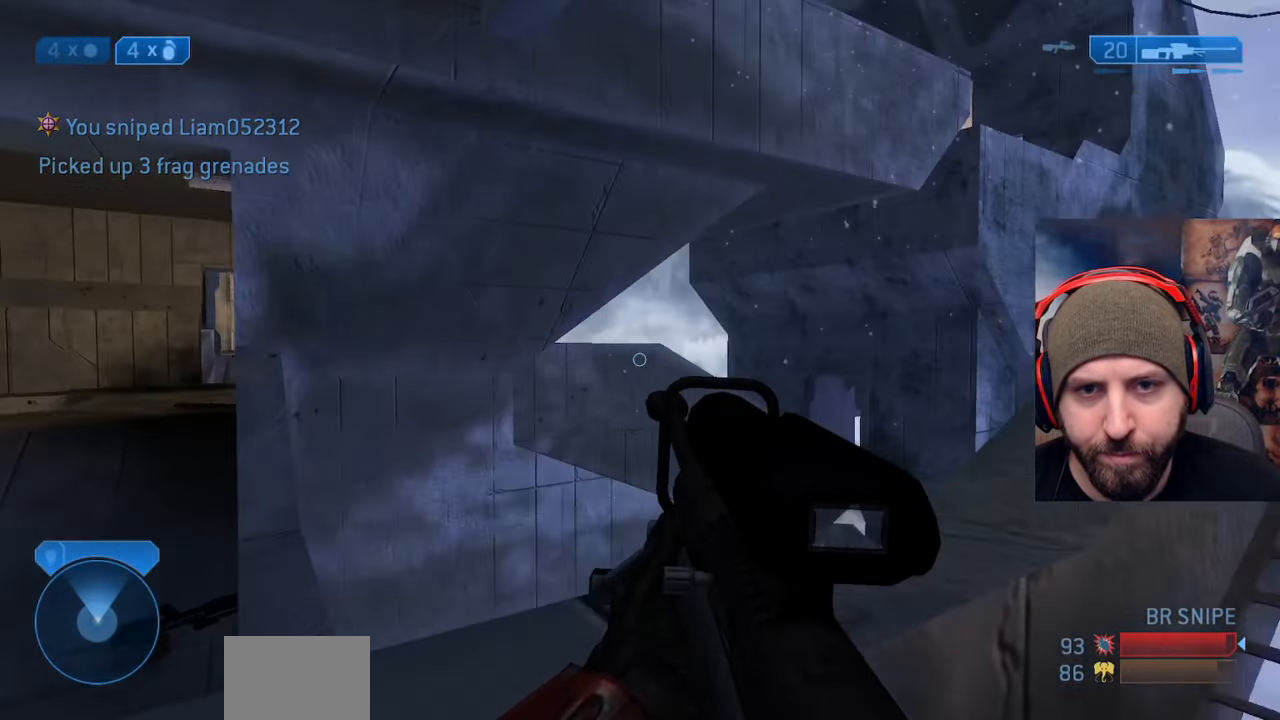
{"buttons": [], "left_stick": "up-right", "right_stick": "down", "events": [[17, "A", "down"], [67, "right_stick", "down"], [183, "A", "up"]]}
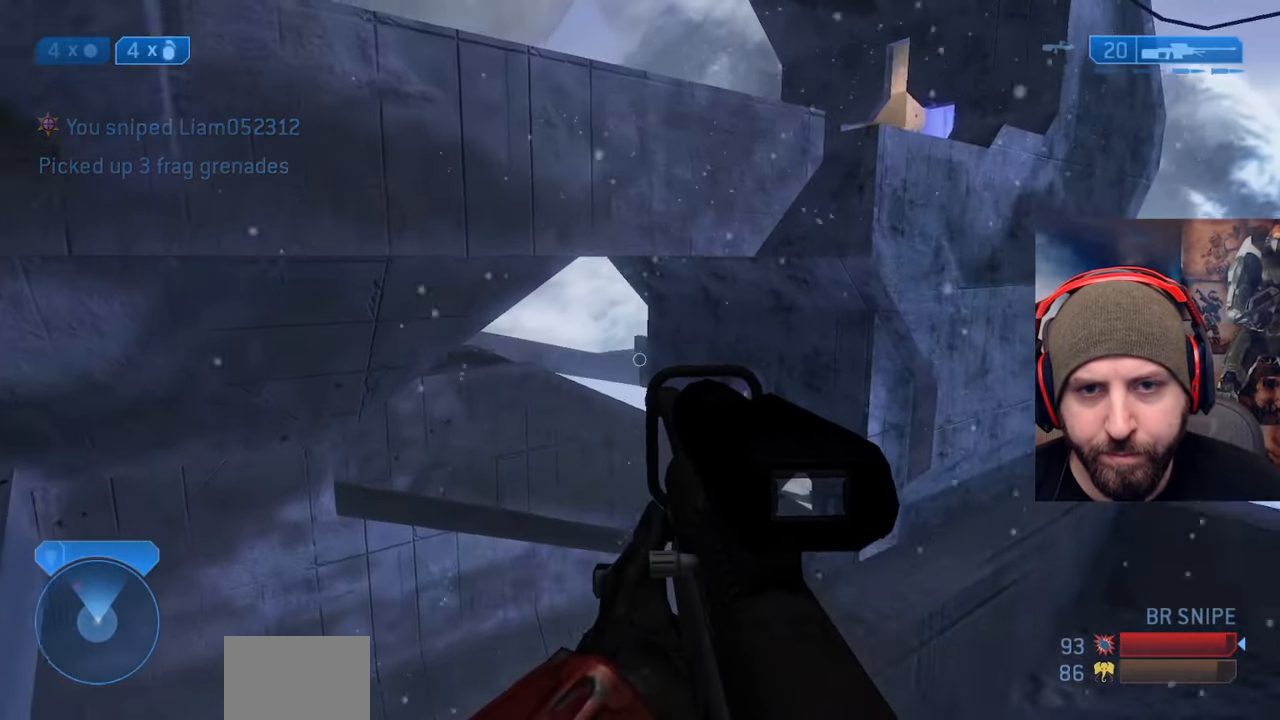
{"buttons": [], "left_stick": "up-right", "right_stick": "left", "events": [[167, "right_stick", "right"], [283, "right_stick", "center"], [383, "right_stick", "left"]]}
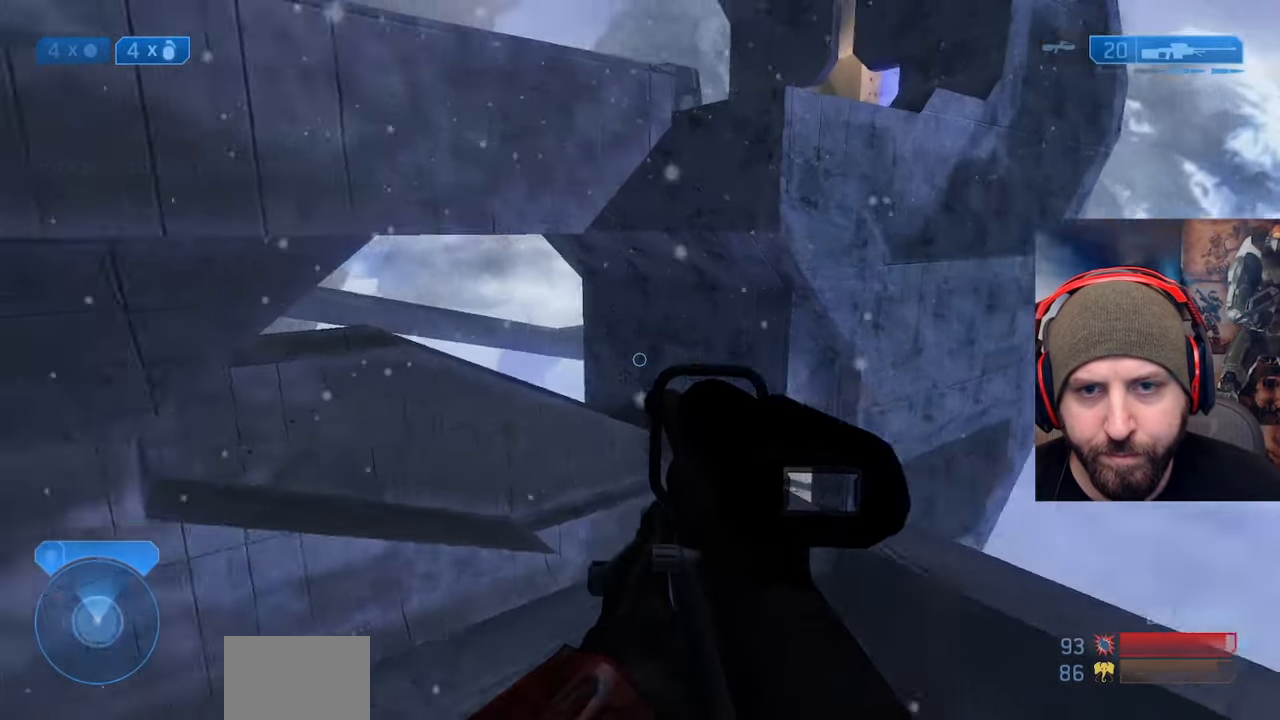
{"buttons": [], "left_stick": "left", "right_stick": "center"}
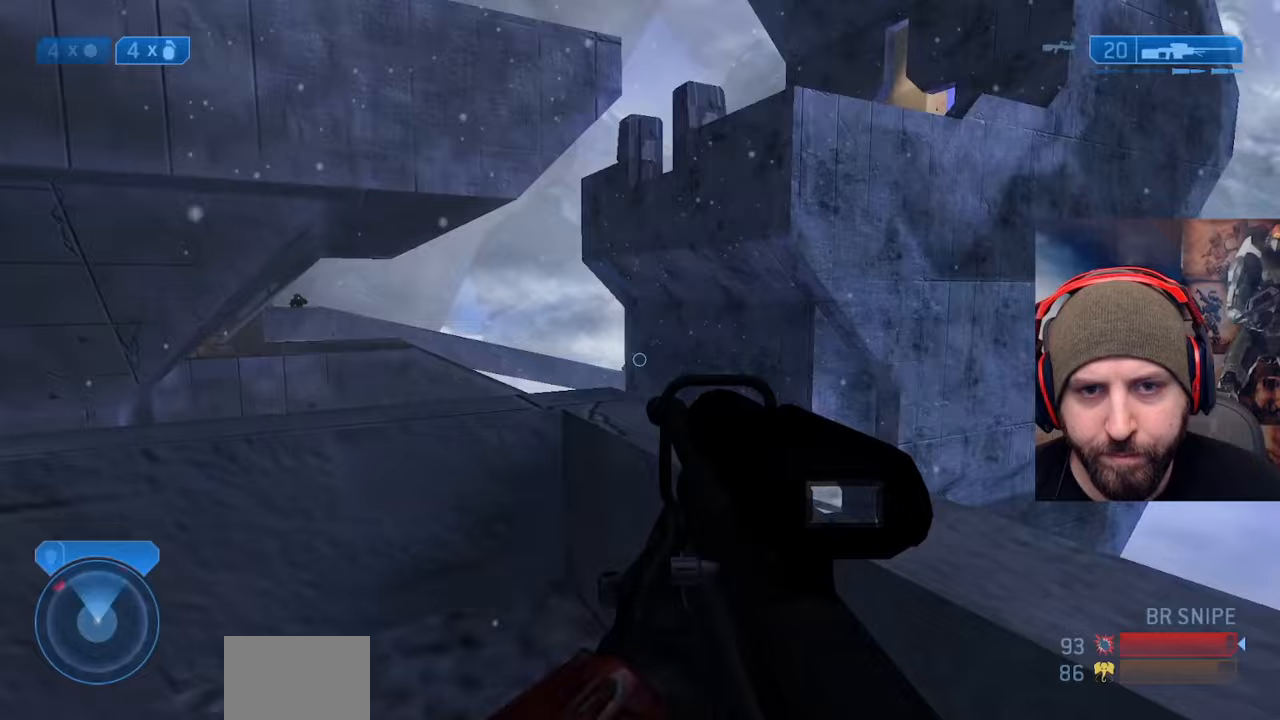
{"buttons": [], "left_stick": "left", "right_stick": "down-right", "events": [[17, "R3", "down"], [100, "right_stick", "down-left"], [133, "R3", "up"], [200, "right_stick", "center"], [400, "right_stick", "down-right"]]}